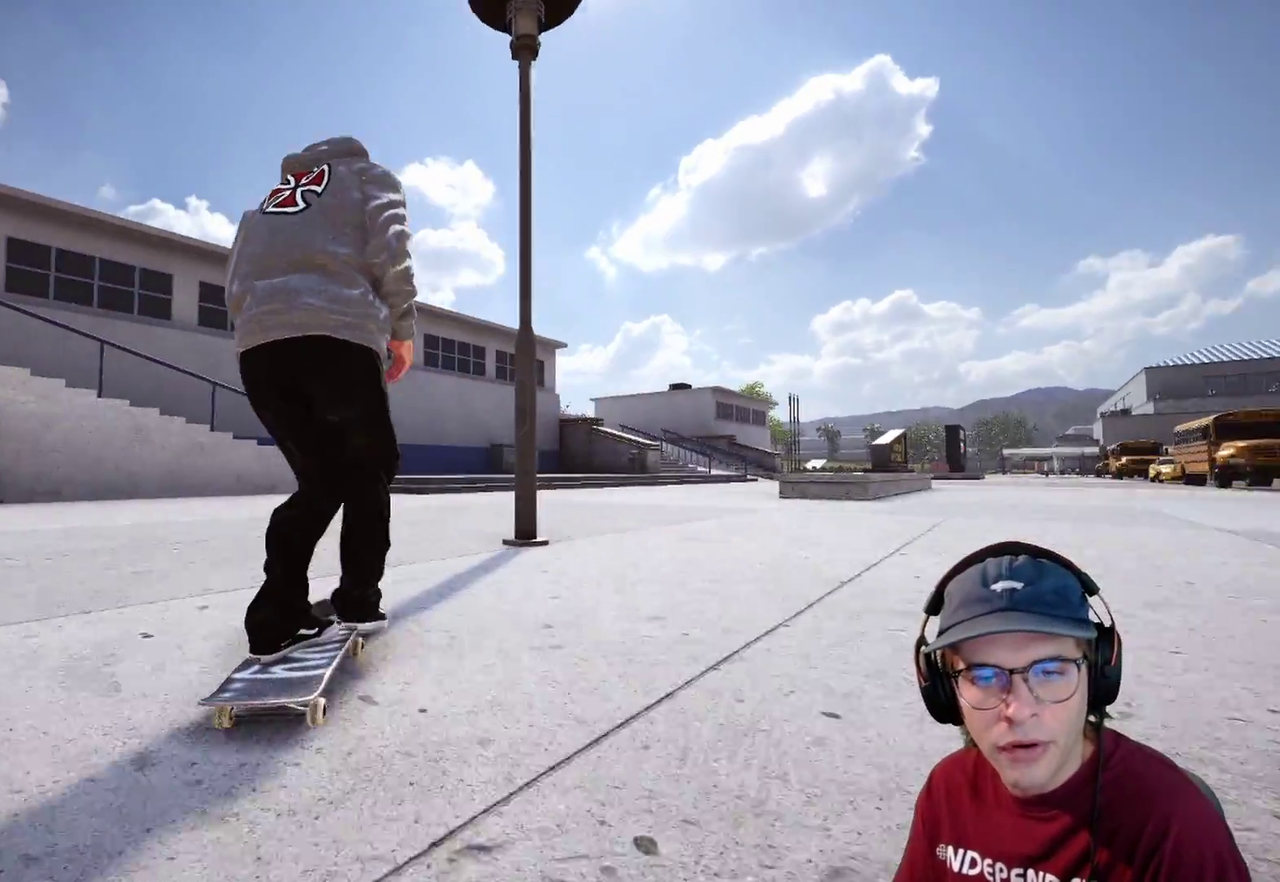
Gameplay with a controller (Xbox layout); each line is a JSON object with the inputs held at the frame after it (dt_ms = milliseconds from this image to that frame). "events" lists button and stick changes between this image and that frame as [ms after this image, input, new state], when the widget could be followed in between. This overlay highlights the sticks when they move; stick clicks (L3 R3) are not distinguishable. Not read: HOME L3 R3 SELECT START.
{"dt_ms": 300, "buttons": [], "left_stick": "center", "right_stick": "down", "events": [[133, "A", "up"], [283, "right_stick", "down"]]}
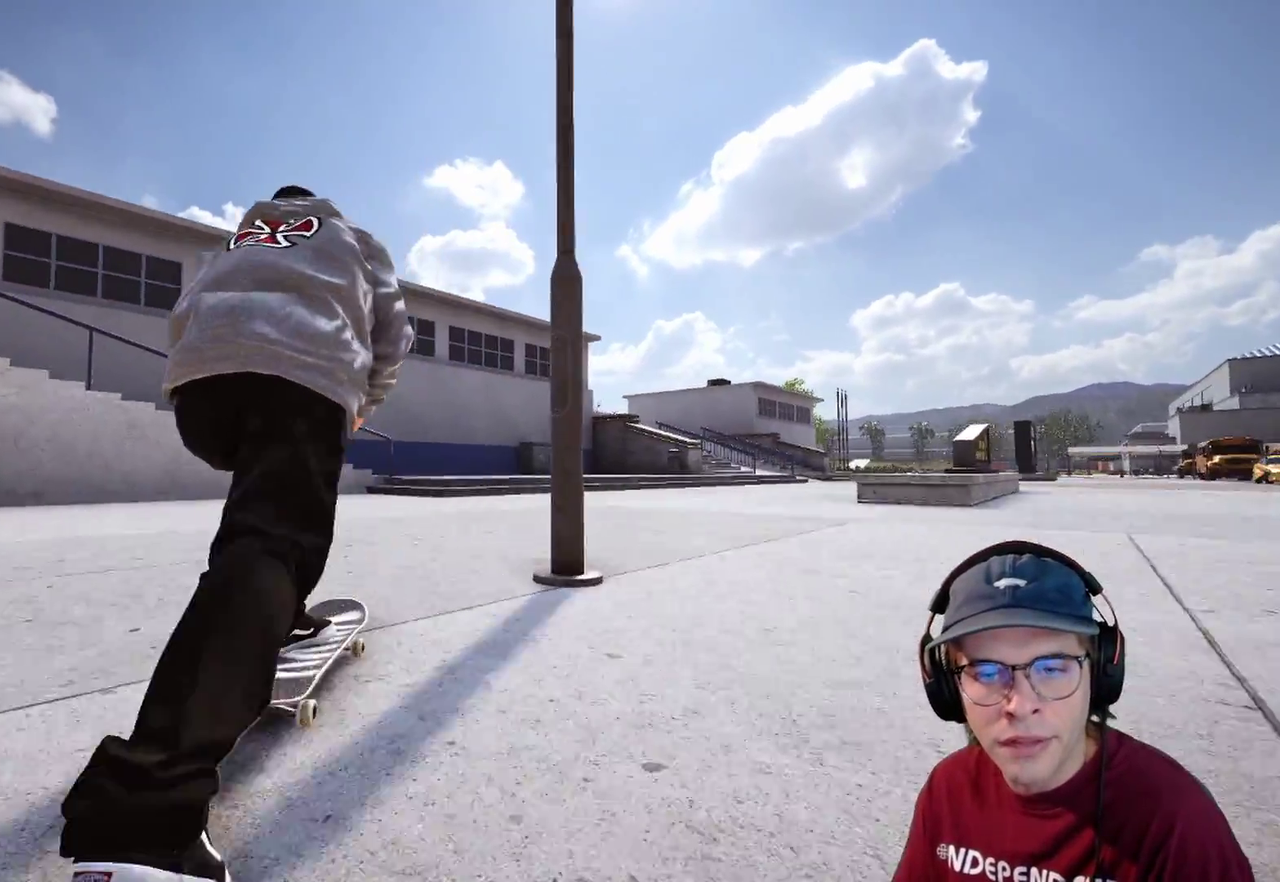
{"dt_ms": 700, "buttons": [], "left_stick": "up", "right_stick": "center", "events": [[200, "left_stick", "up-right"], [200, "right_stick", "center"], [367, "left_stick", "center"], [700, "left_stick", "up"]]}
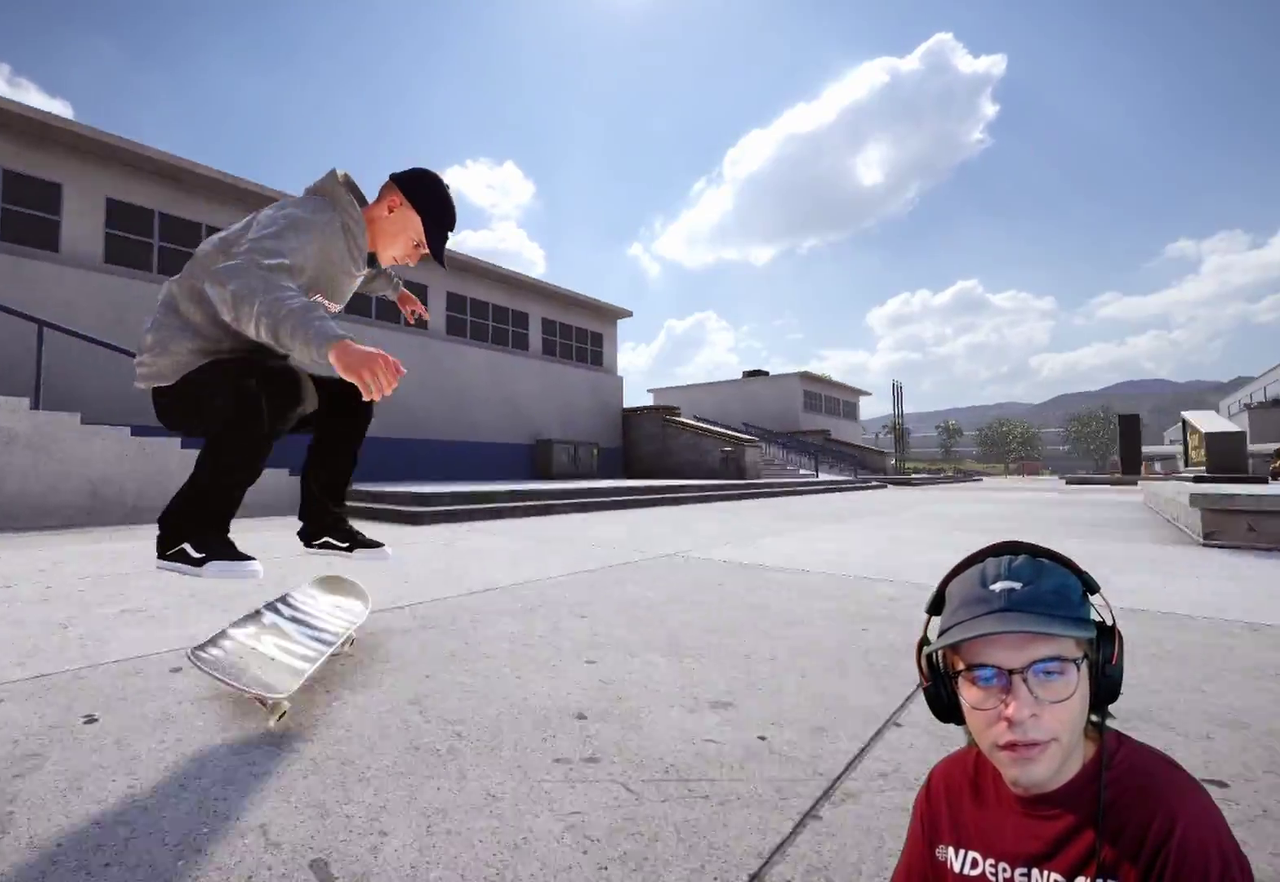
{"dt_ms": 400, "buttons": ["R2"], "left_stick": "center", "right_stick": "center", "events": [[83, "left_stick", "center"], [117, "R2", "down"]]}
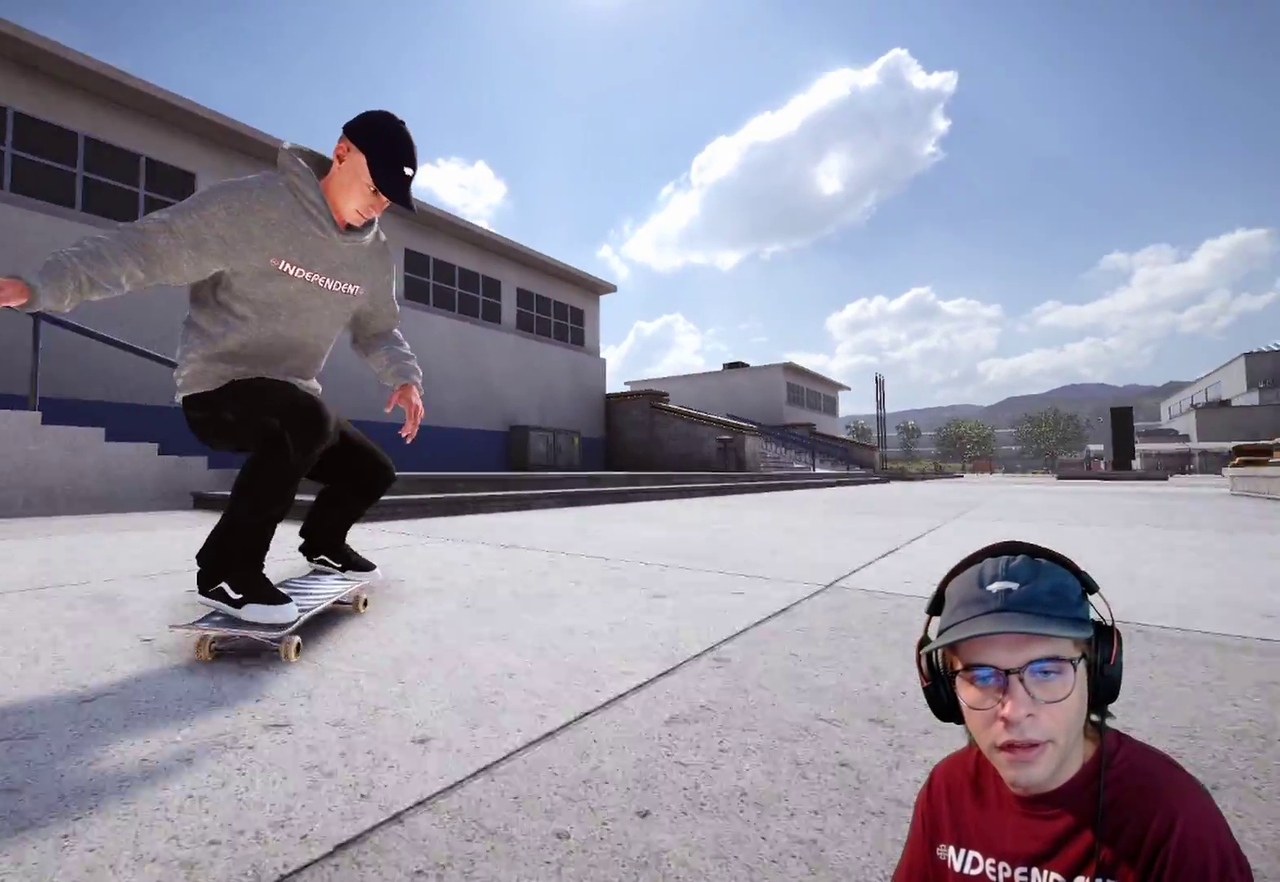
{"dt_ms": 600, "buttons": [], "left_stick": "center", "right_stick": "down", "events": [[100, "R2", "up"], [367, "L2", "down"], [367, "right_stick", "down"], [467, "L2", "up"]]}